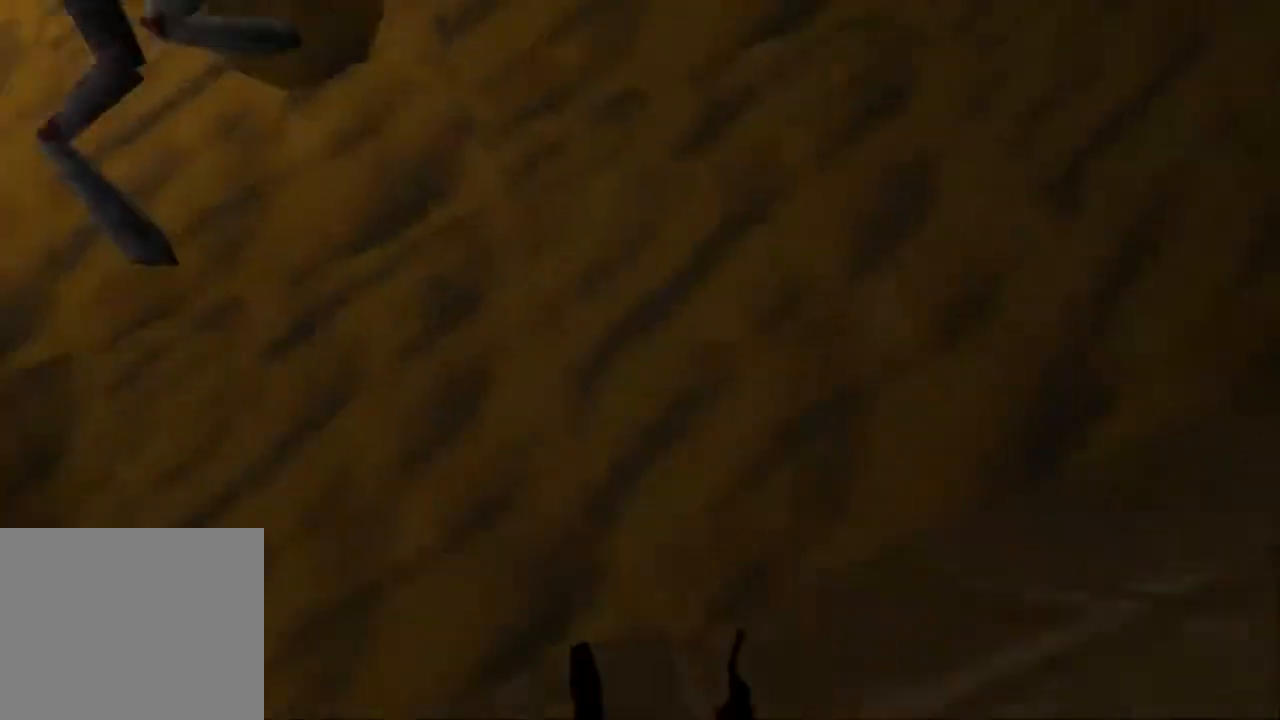
Gameplay with a controller (PlayStation layout); each line is a JSON object with the inputs held at the frame after it (dt_ms = milliseconds from this image to that frame). "events" lists button and stick changes between this image and that frame as [ms after this image, input, new state], when the widget could be followed in between. Not read: L3 R3.
{"dt_ms": 1000, "buttons": ["L1", "DPAD_UP"], "left_stick": "center", "right_stick": "center"}
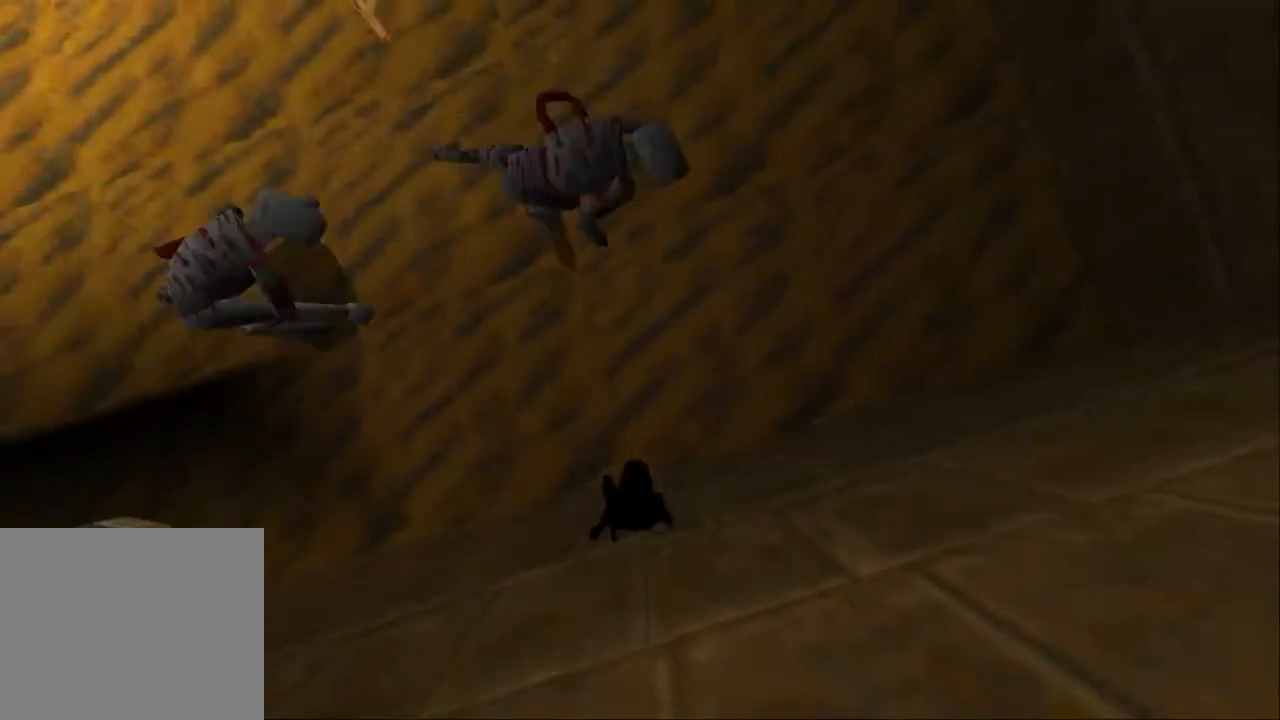
{"dt_ms": 500, "buttons": ["L1", "DPAD_UP", "DPAD_LEFT"], "left_stick": "center", "right_stick": "center", "events": [[100, "DPAD_LEFT", "down"], [367, "DPAD_LEFT", "up"], [500, "DPAD_LEFT", "down"]]}
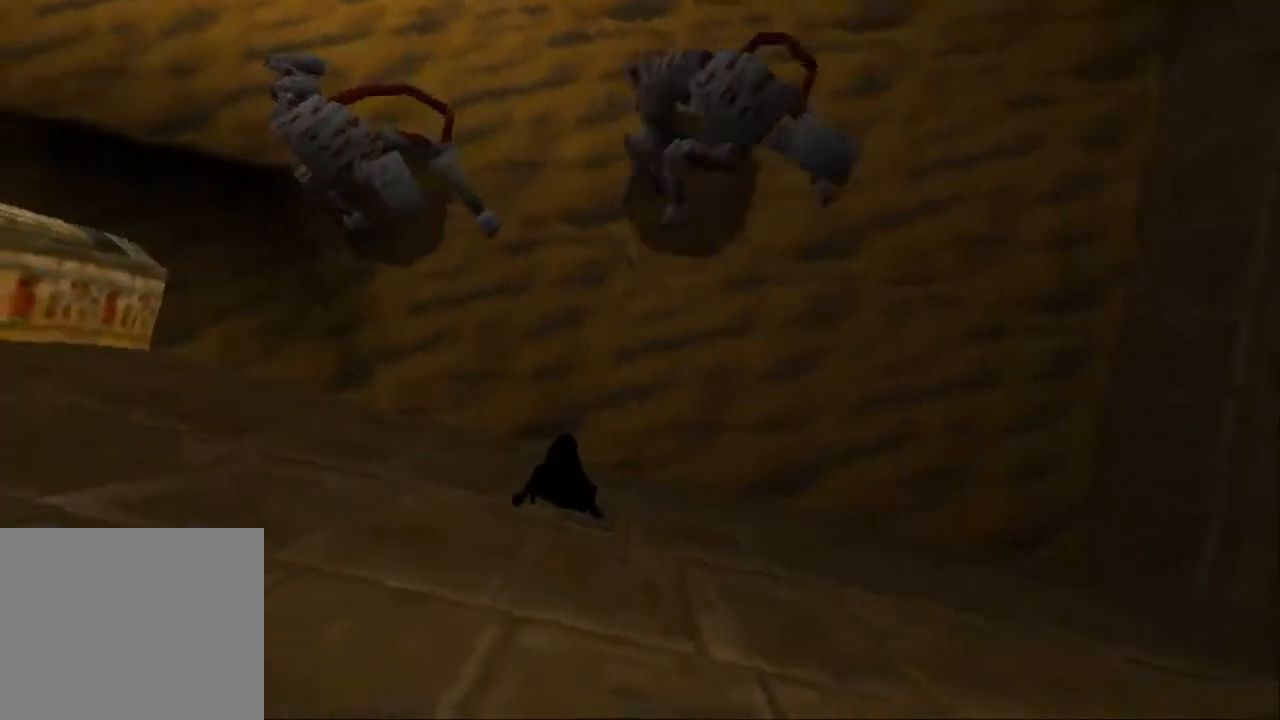
{"dt_ms": 500, "buttons": ["L1", "DPAD_UP"], "left_stick": "center", "right_stick": "center", "events": [[133, "DPAD_LEFT", "up"], [200, "DPAD_RIGHT", "down"], [467, "DPAD_RIGHT", "up"]]}
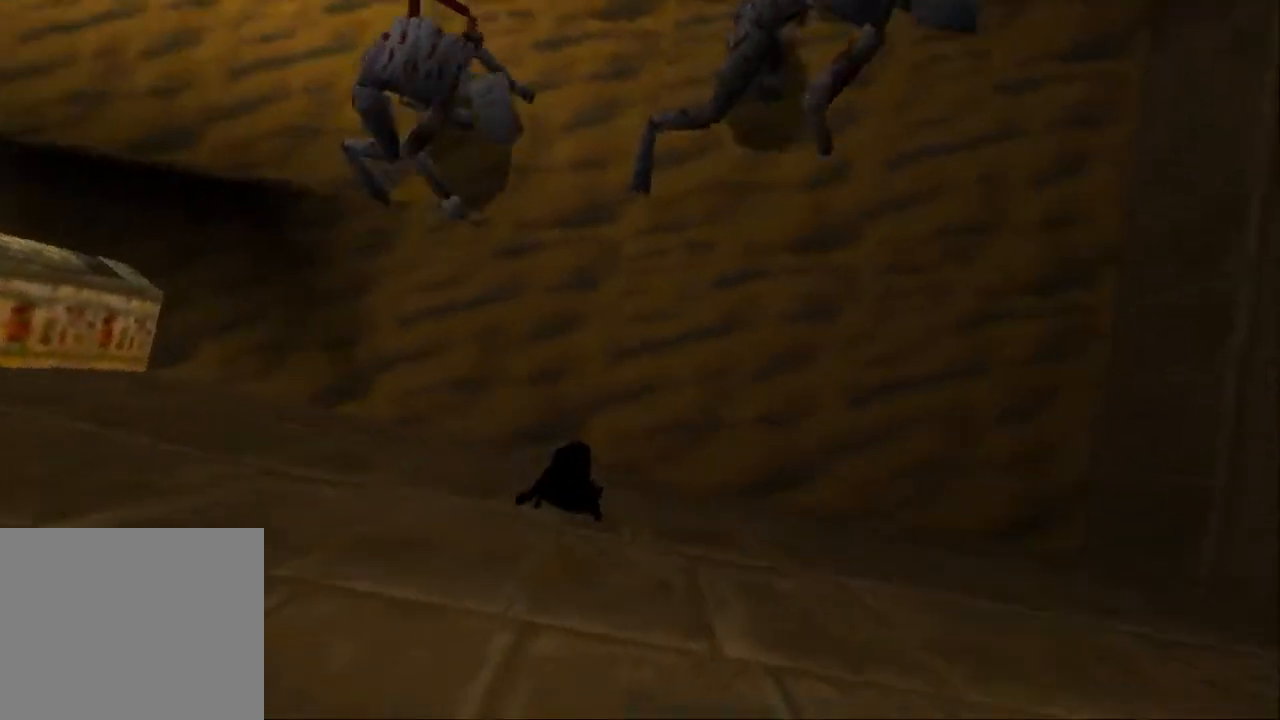
{"dt_ms": 500, "buttons": ["L1", "DPAD_UP", "DPAD_RIGHT"], "left_stick": "center", "right_stick": "center", "events": [[33, "DPAD_LEFT", "down"], [200, "DPAD_LEFT", "up"], [233, "DPAD_RIGHT", "down"], [333, "DPAD_RIGHT", "up"], [500, "DPAD_RIGHT", "down"]]}
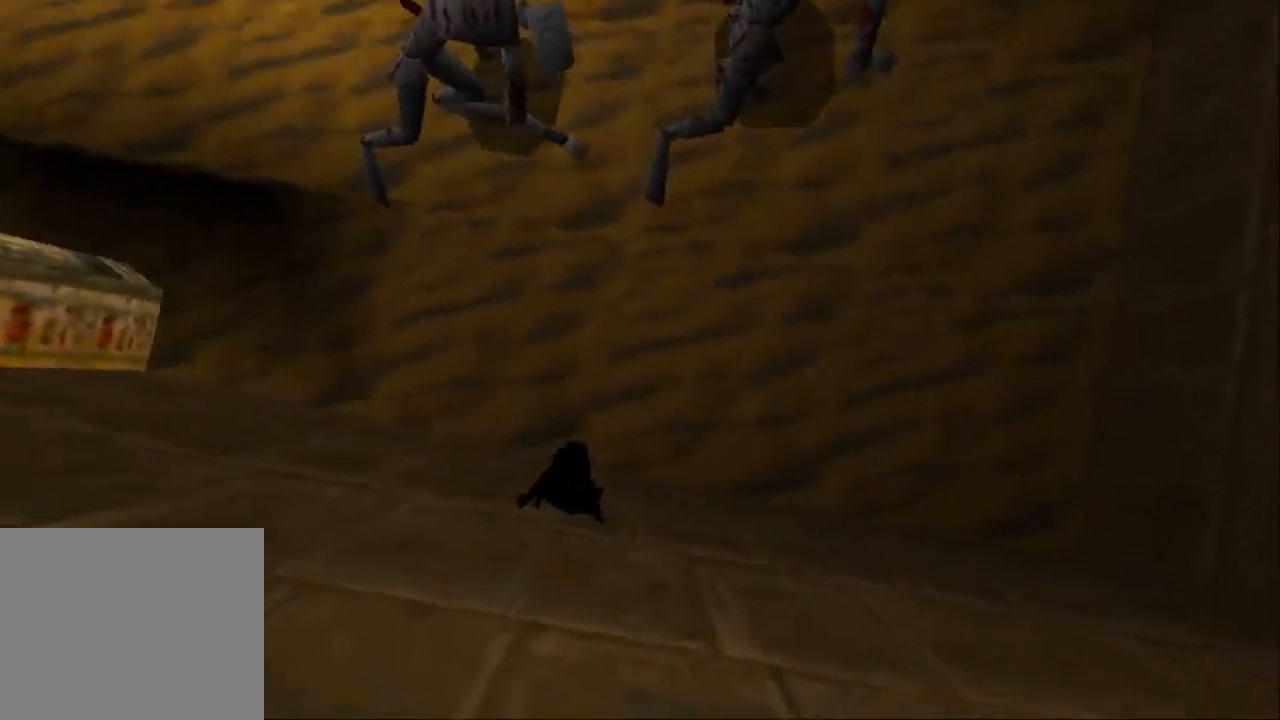
{"dt_ms": 500, "buttons": ["L1", "DPAD_UP", "DPAD_RIGHT"], "left_stick": "center", "right_stick": "center", "events": [[33, "DPAD_RIGHT", "up"], [67, "DPAD_LEFT", "down"], [333, "DPAD_LEFT", "up"], [367, "DPAD_RIGHT", "down"]]}
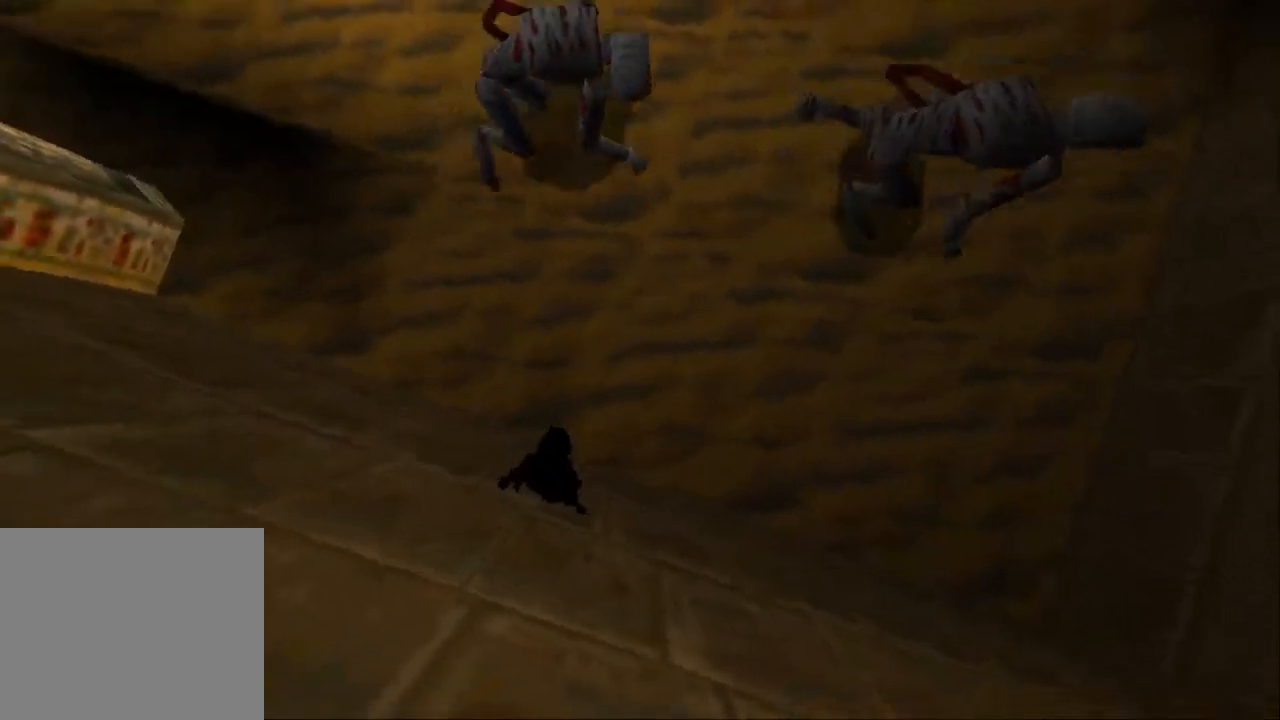
{"dt_ms": 500, "buttons": ["DPAD_UP"], "left_stick": "center", "right_stick": "center", "events": [[67, "DPAD_RIGHT", "up"], [467, "L1", "up"]]}
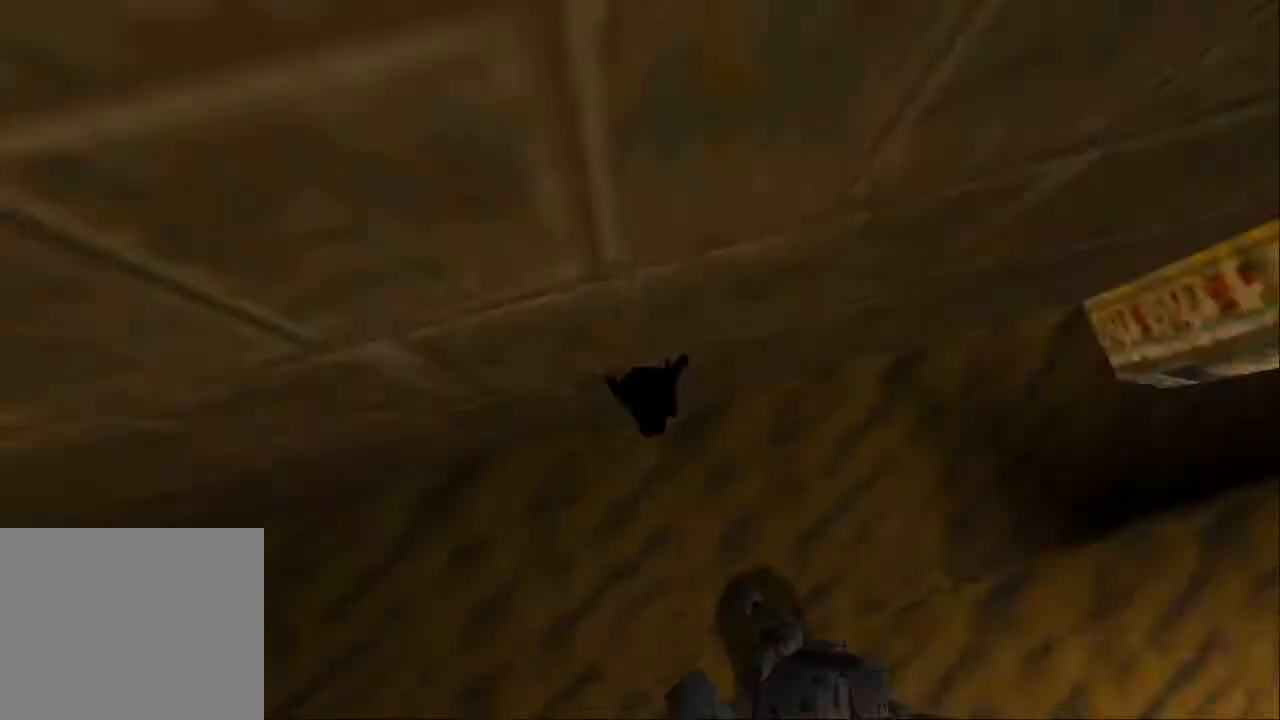
{"dt_ms": 500, "buttons": ["DPAD_UP"], "left_stick": "center", "right_stick": "center", "events": []}
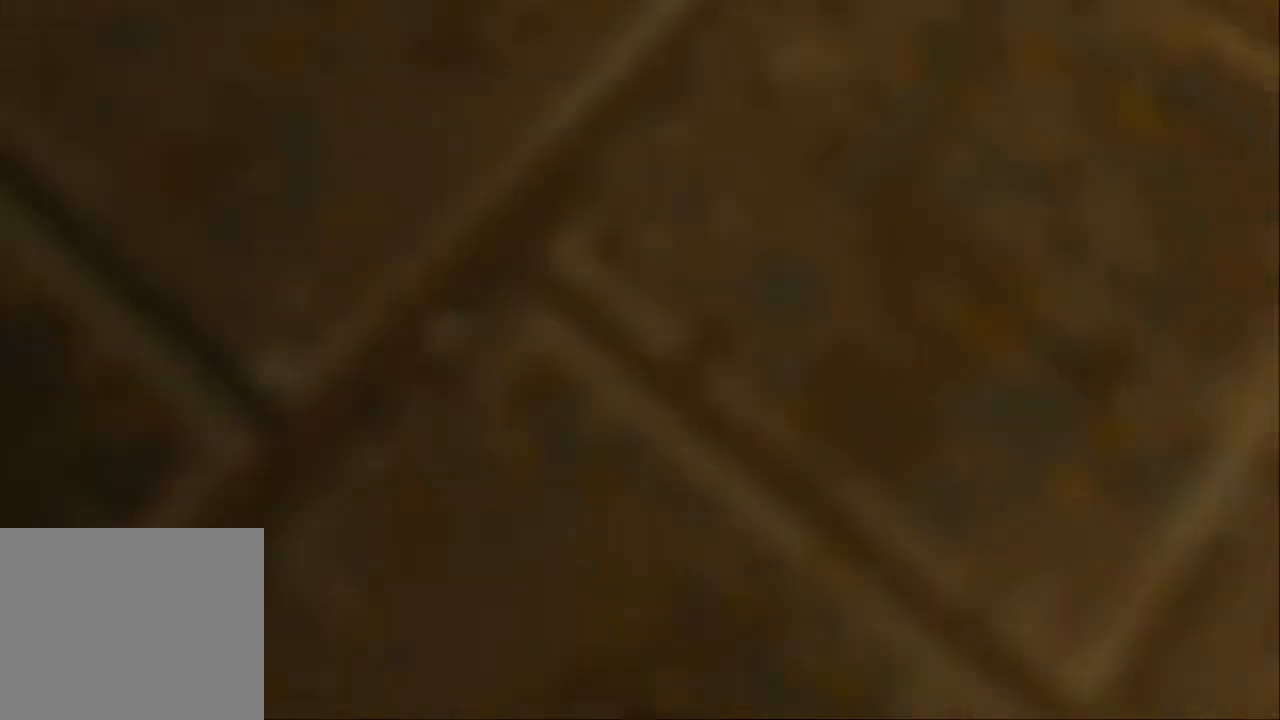
{"dt_ms": 500, "buttons": [], "left_stick": "center", "right_stick": "center", "events": [[167, "DPAD_UP", "up"]]}
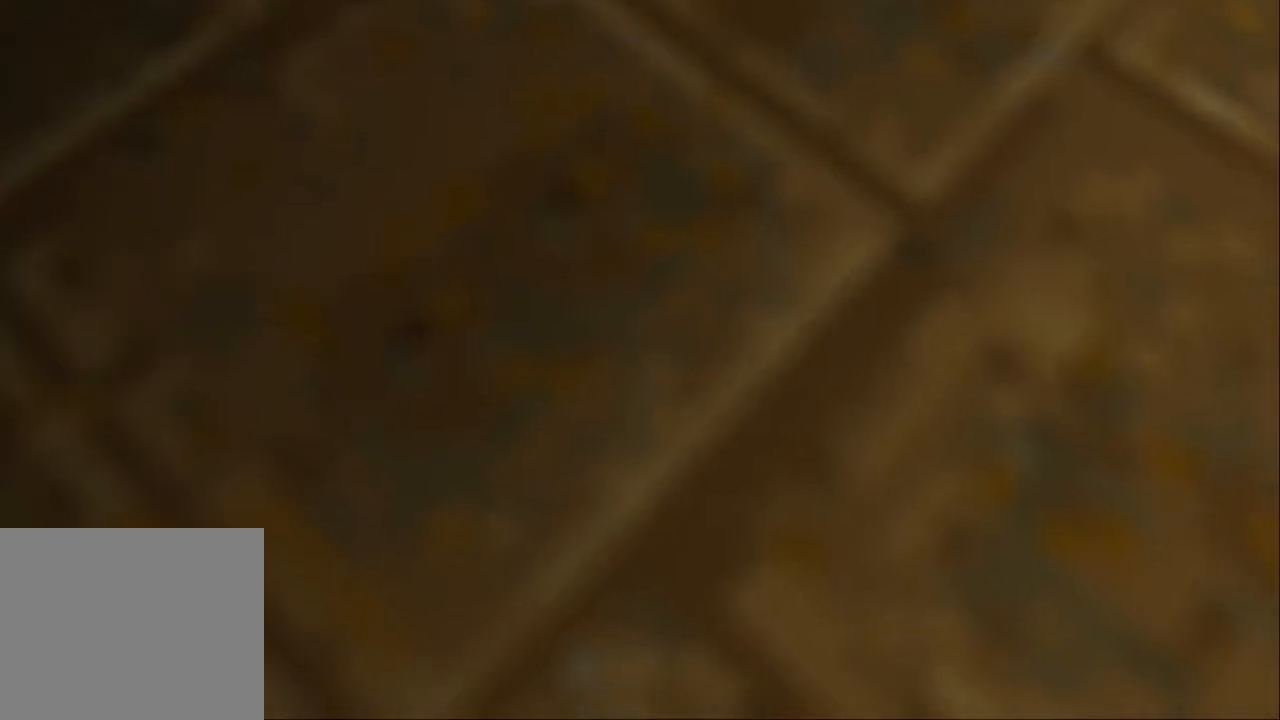
{"dt_ms": 500, "buttons": ["SQUARE", "DPAD_DOWN"], "left_stick": "center", "right_stick": "center", "events": [[467, "DPAD_DOWN", "down"], [467, "SQUARE", "down"]]}
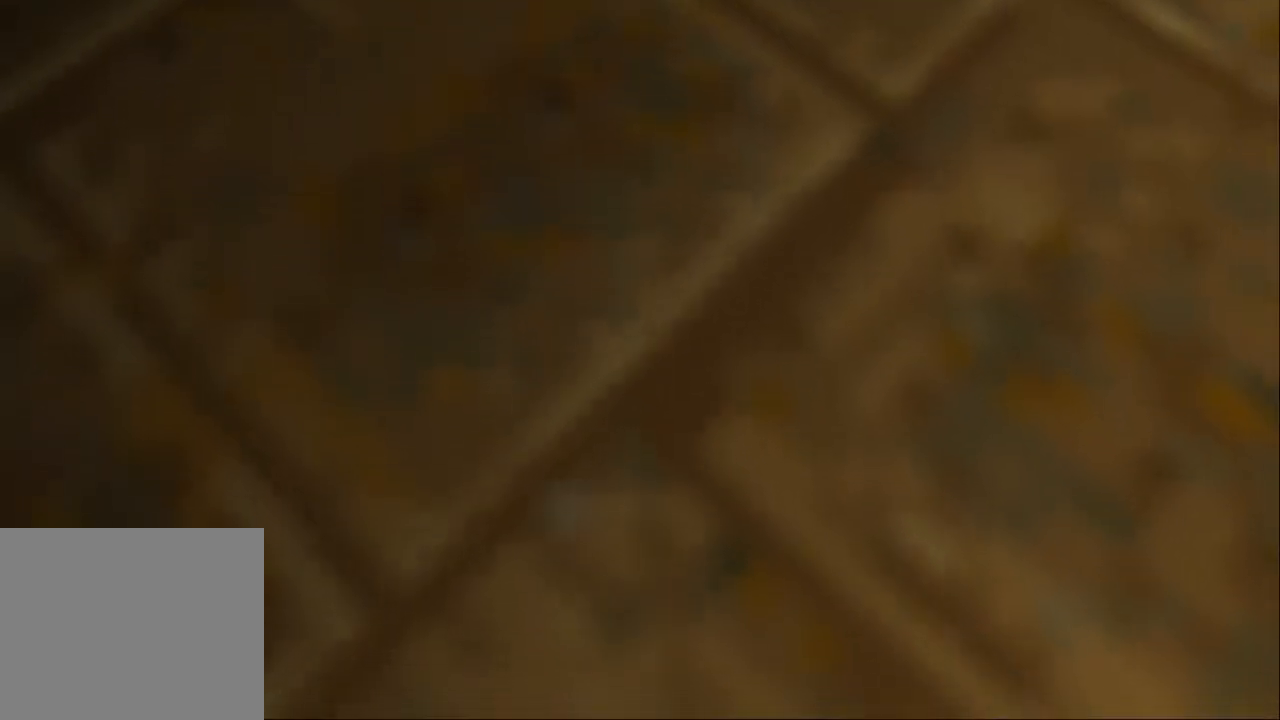
{"dt_ms": 500, "buttons": ["SQUARE", "DPAD_DOWN"], "left_stick": "center", "right_stick": "center", "events": []}
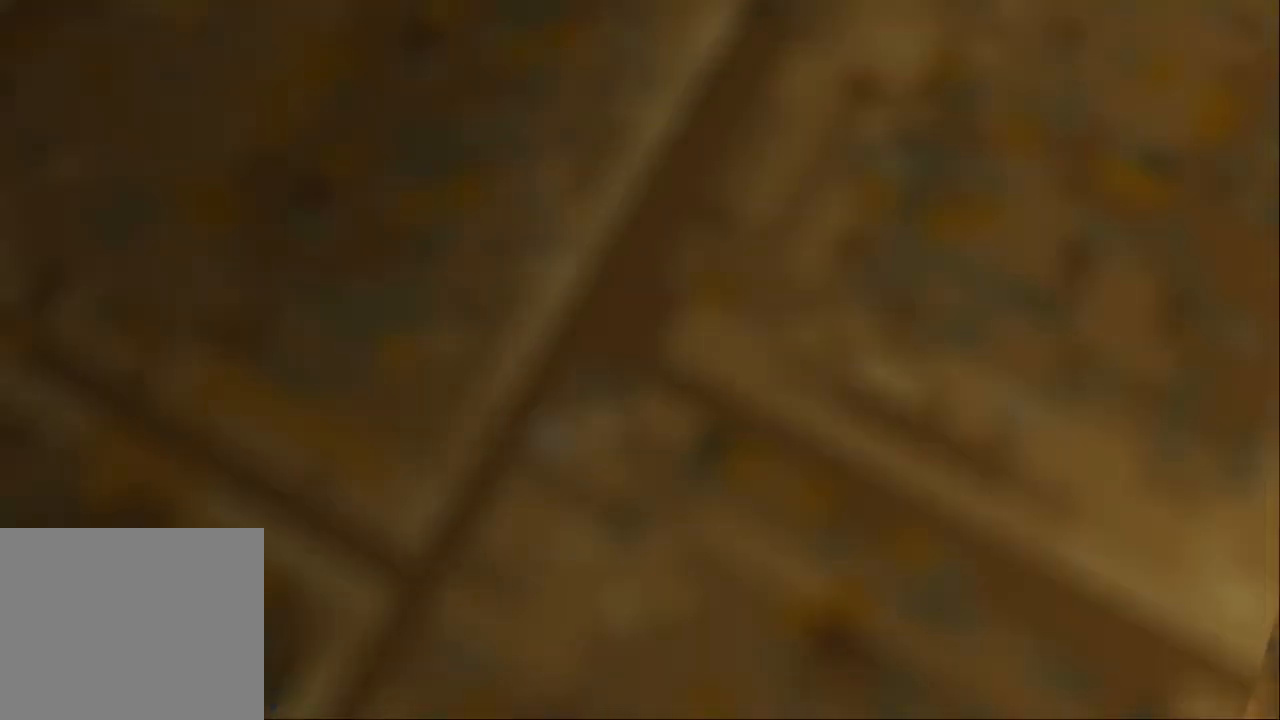
{"dt_ms": 500, "buttons": ["SQUARE", "DPAD_DOWN"], "left_stick": "center", "right_stick": "center", "events": []}
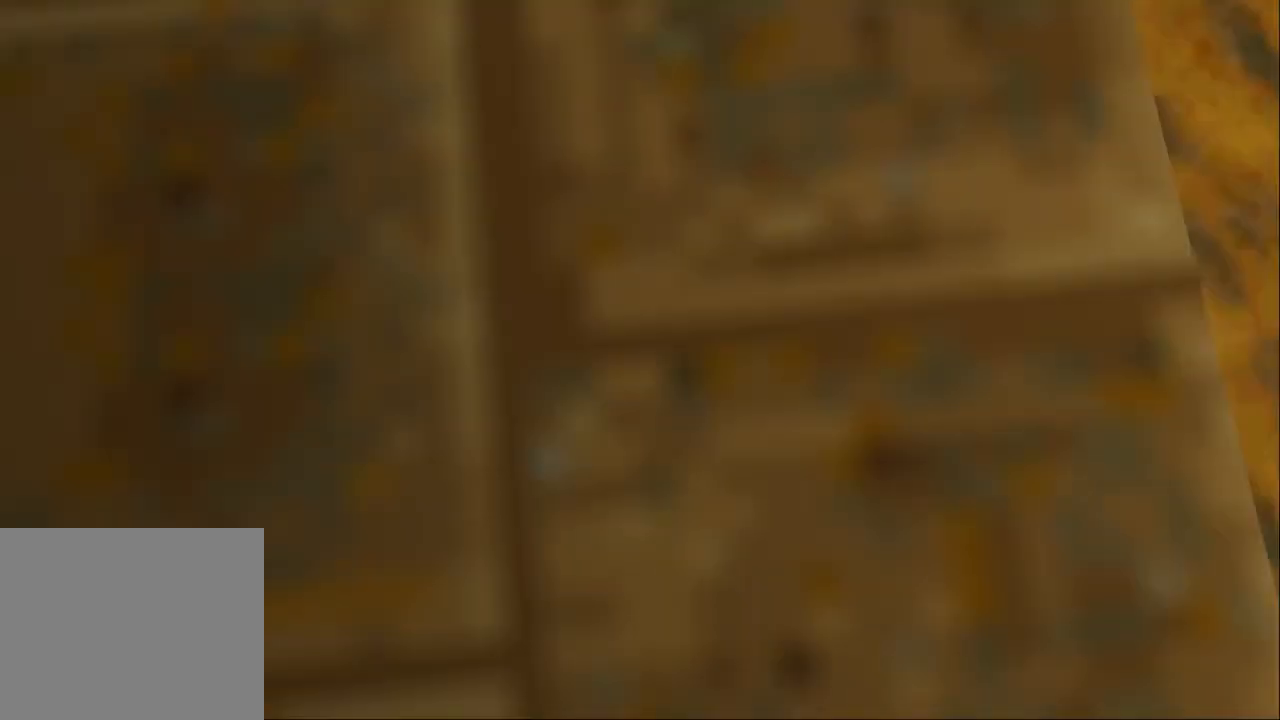
{"dt_ms": 500, "buttons": [], "left_stick": "center", "right_stick": "center", "events": [[433, "DPAD_DOWN", "up"], [433, "SQUARE", "up"]]}
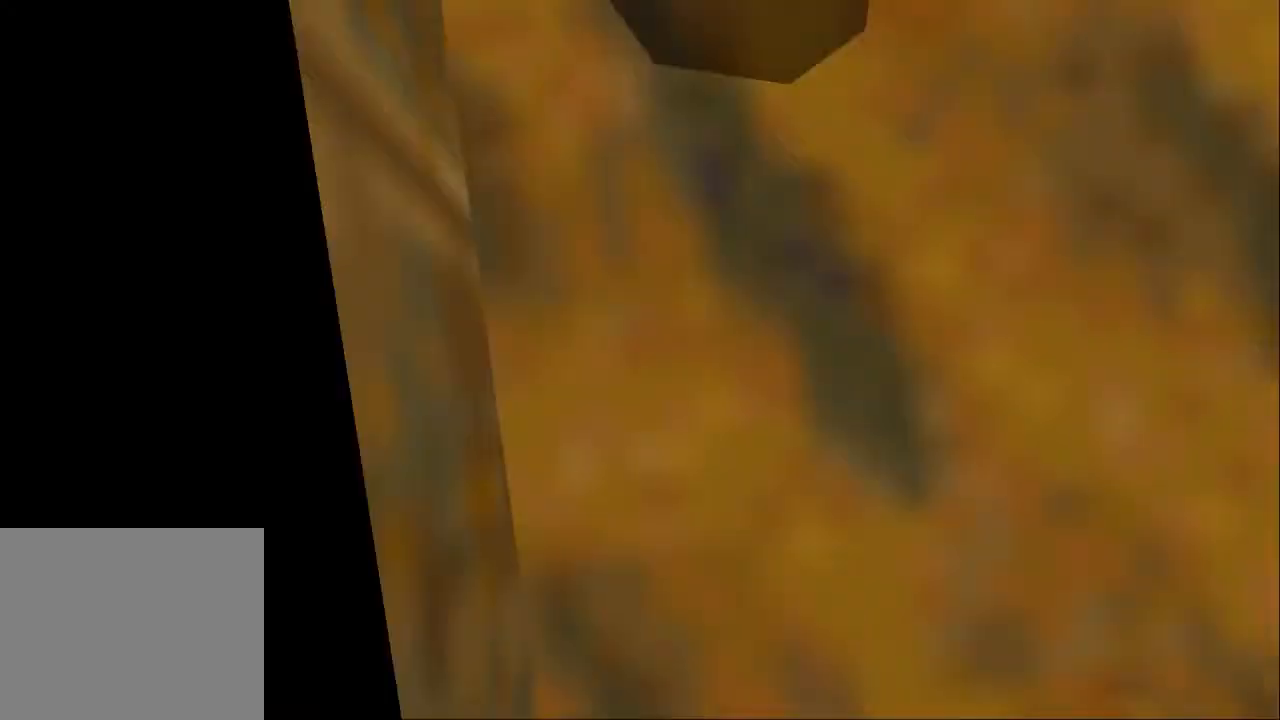
{"dt_ms": 500, "buttons": [], "left_stick": "center", "right_stick": "center", "events": []}
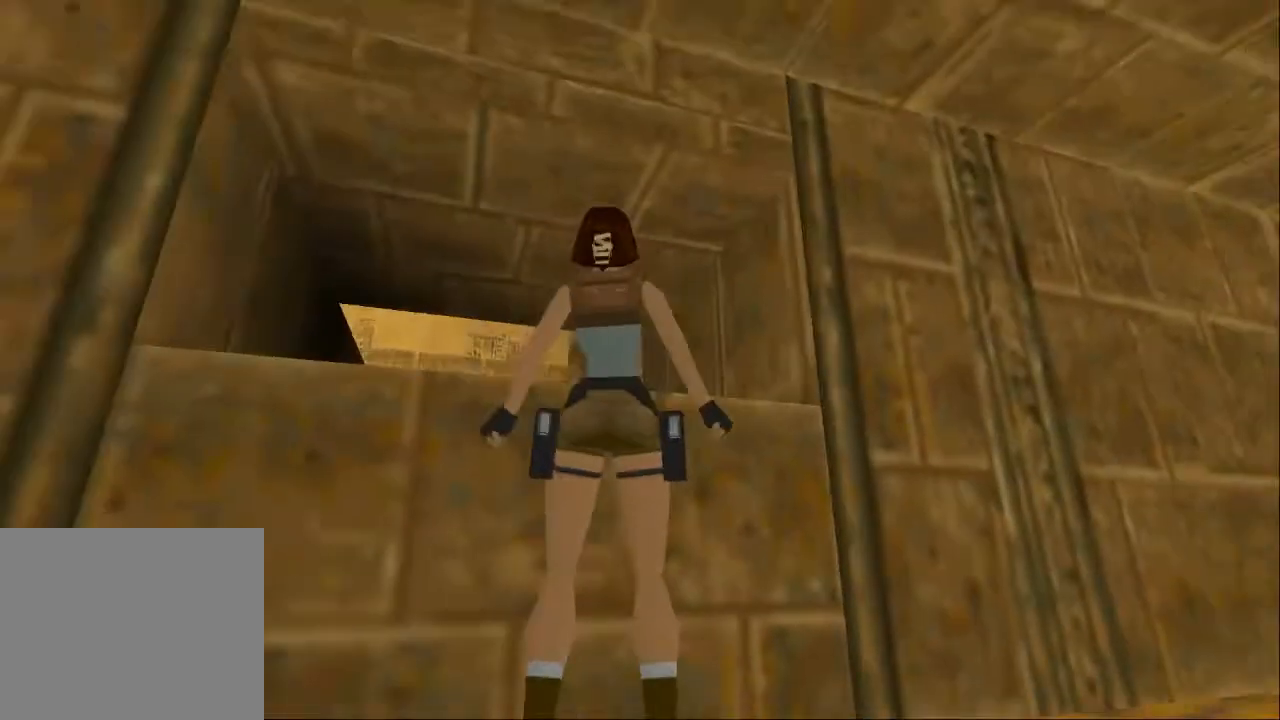
{"dt_ms": 500, "buttons": [], "left_stick": "center", "right_stick": "center", "events": []}
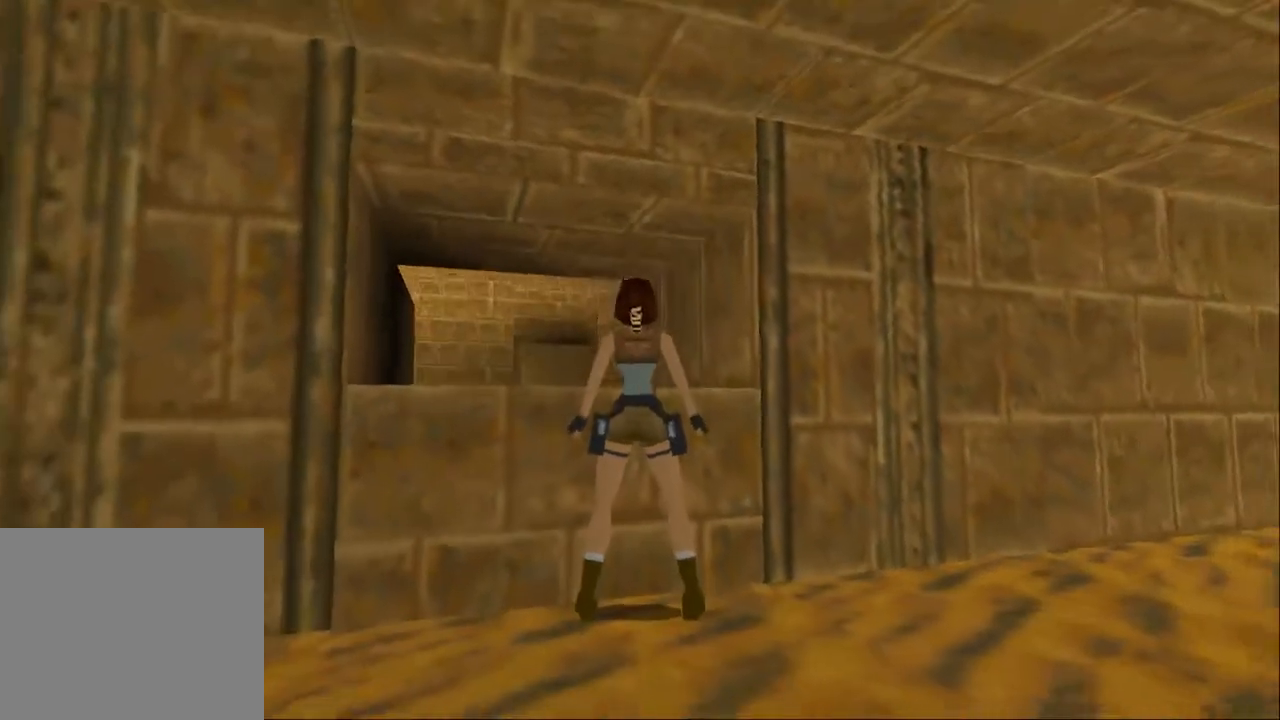
{"dt_ms": 500, "buttons": ["DPAD_LEFT"], "left_stick": "center", "right_stick": "center", "events": [[367, "DPAD_LEFT", "down"]]}
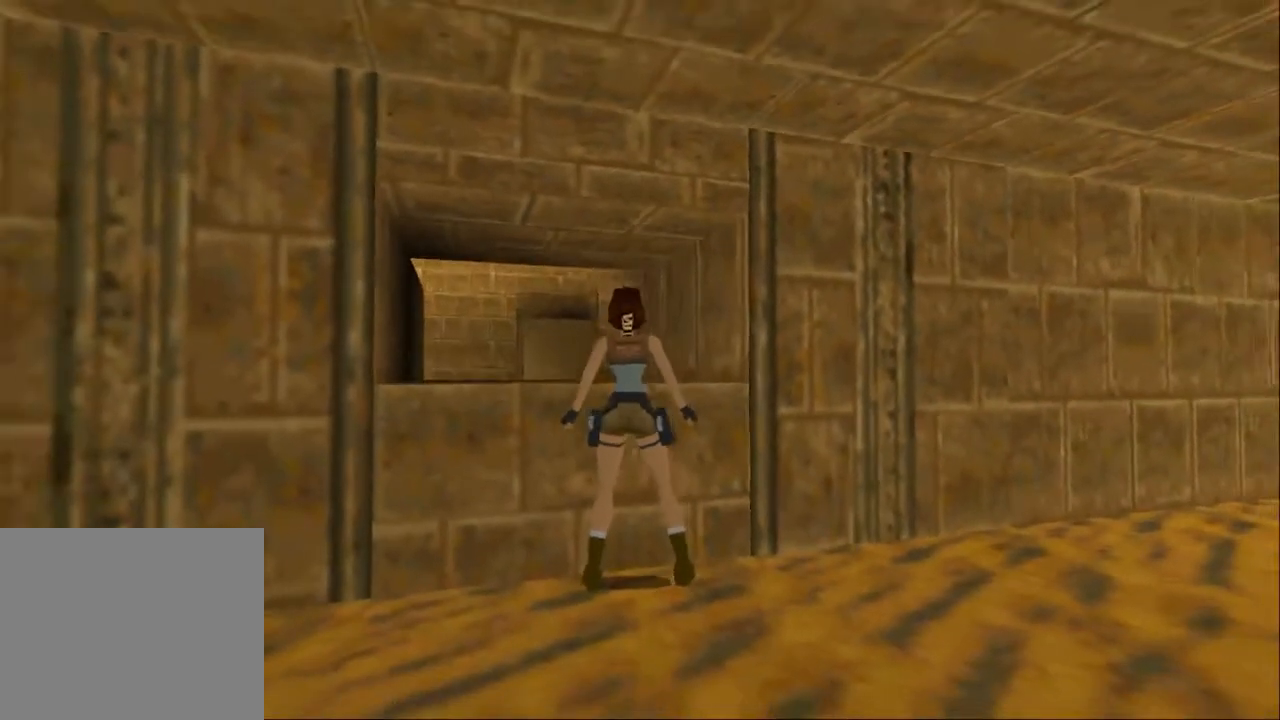
{"dt_ms": 500, "buttons": ["TRIANGLE", "DPAD_LEFT"], "left_stick": "center", "right_stick": "center", "events": [[500, "TRIANGLE", "down"]]}
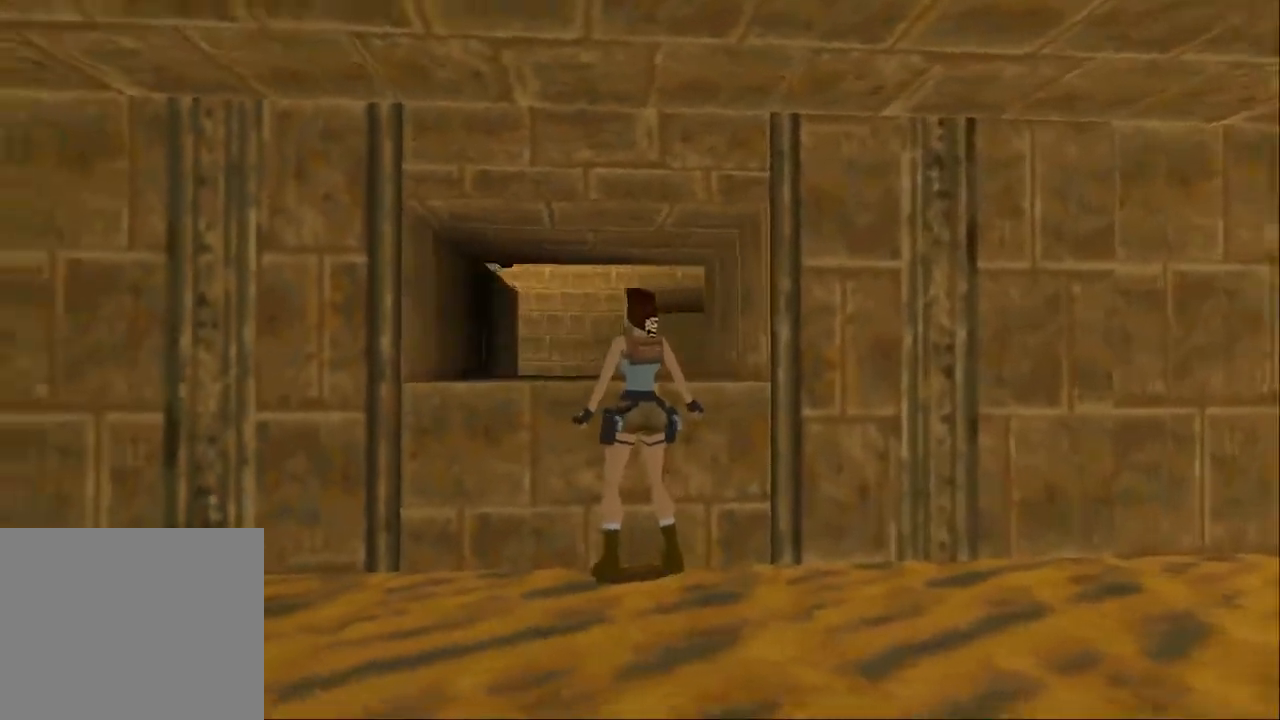
{"dt_ms": 500, "buttons": ["DPAD_UP"], "left_stick": "center", "right_stick": "center", "events": [[100, "DPAD_UP", "down"], [167, "TRIANGLE", "up"], [333, "DPAD_LEFT", "up"]]}
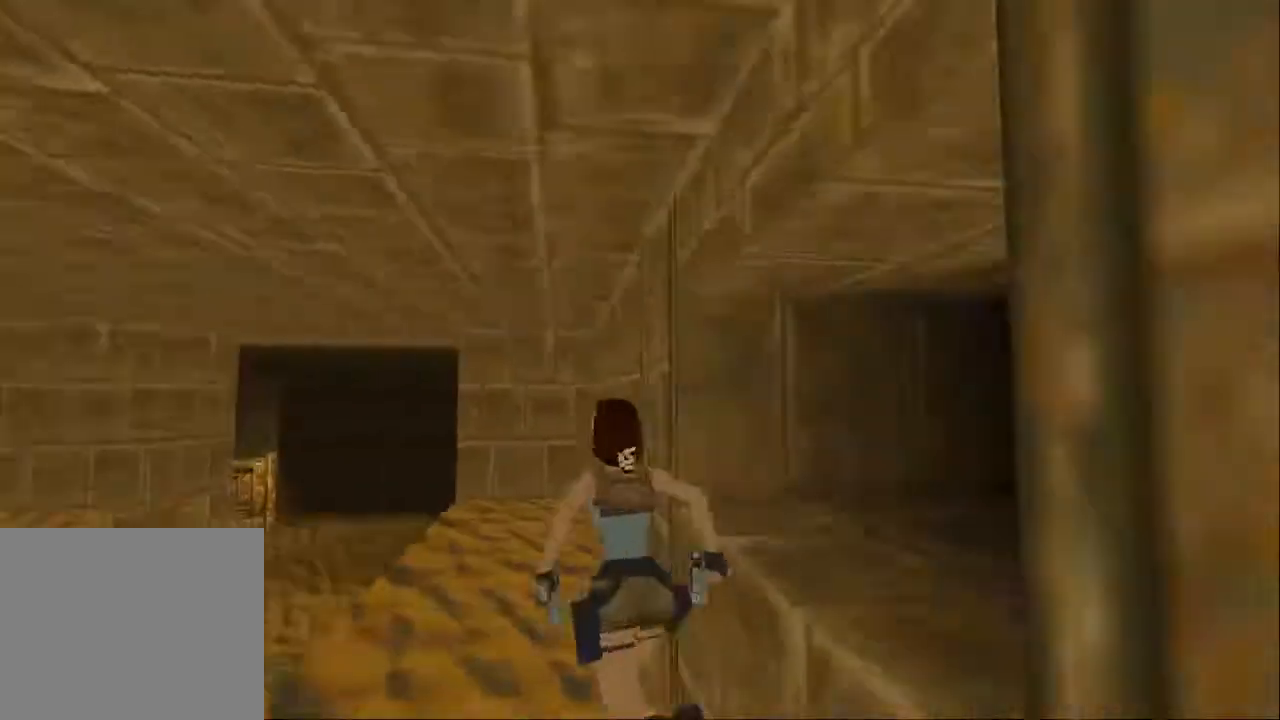
{"dt_ms": 500, "buttons": ["SQUARE", "TRIANGLE", "DPAD_UP"], "left_stick": "center", "right_stick": "center", "events": [[67, "SQUARE", "down"], [167, "DPAD_RIGHT", "down"], [333, "DPAD_RIGHT", "up"], [467, "TRIANGLE", "down"]]}
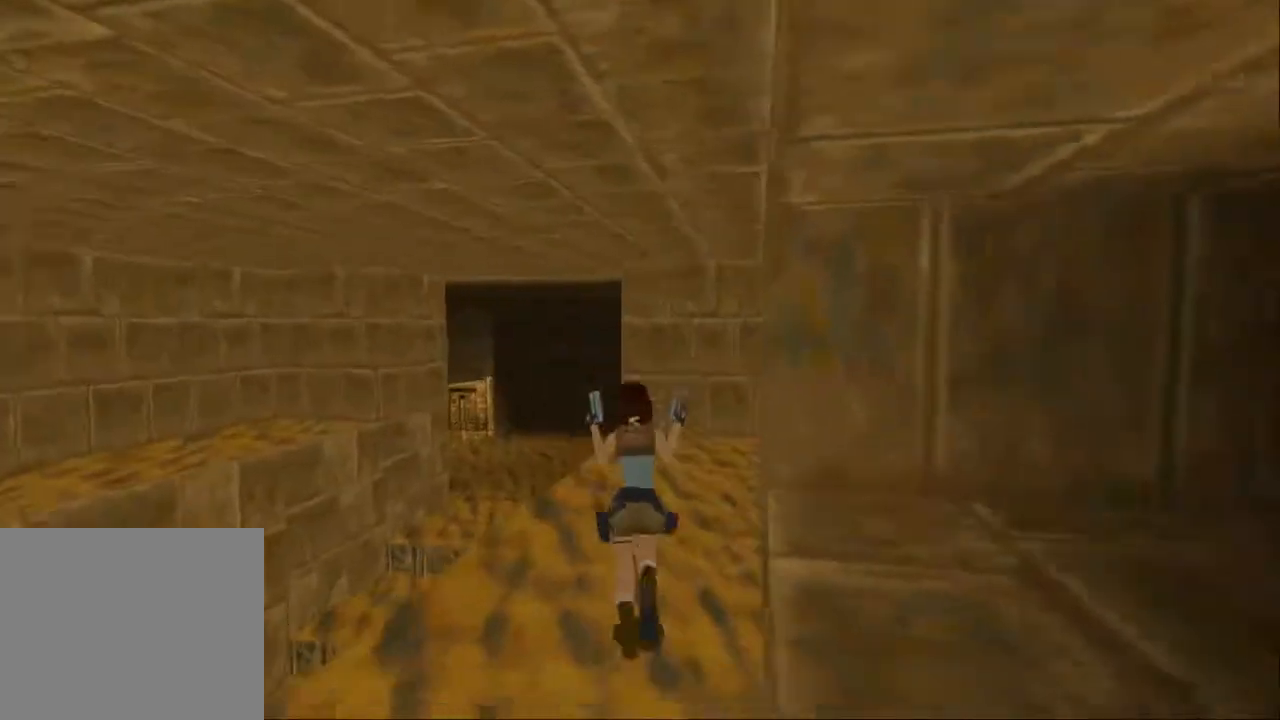
{"dt_ms": 500, "buttons": ["SQUARE", "DPAD_UP", "DPAD_LEFT"], "left_stick": "center", "right_stick": "center", "events": [[167, "TRIANGLE", "up"], [333, "DPAD_LEFT", "down"]]}
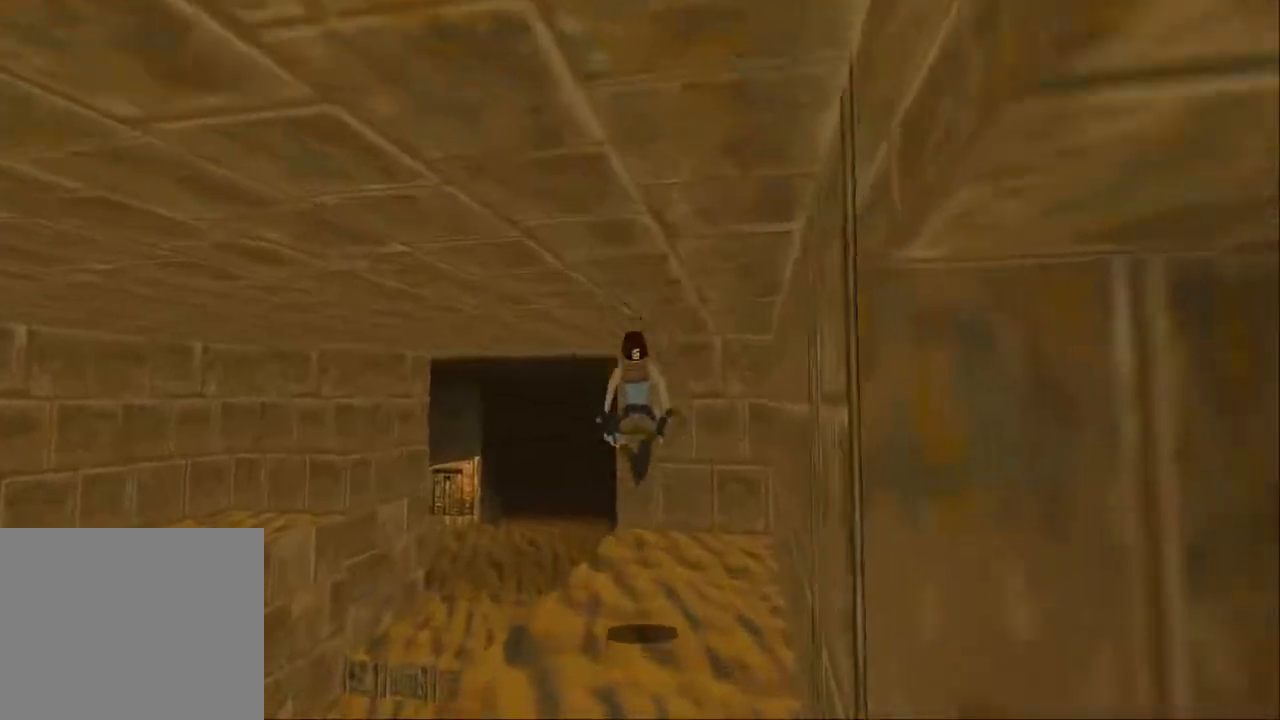
{"dt_ms": 500, "buttons": ["SQUARE", "DPAD_UP"], "left_stick": "center", "right_stick": "center", "events": [[467, "DPAD_LEFT", "up"]]}
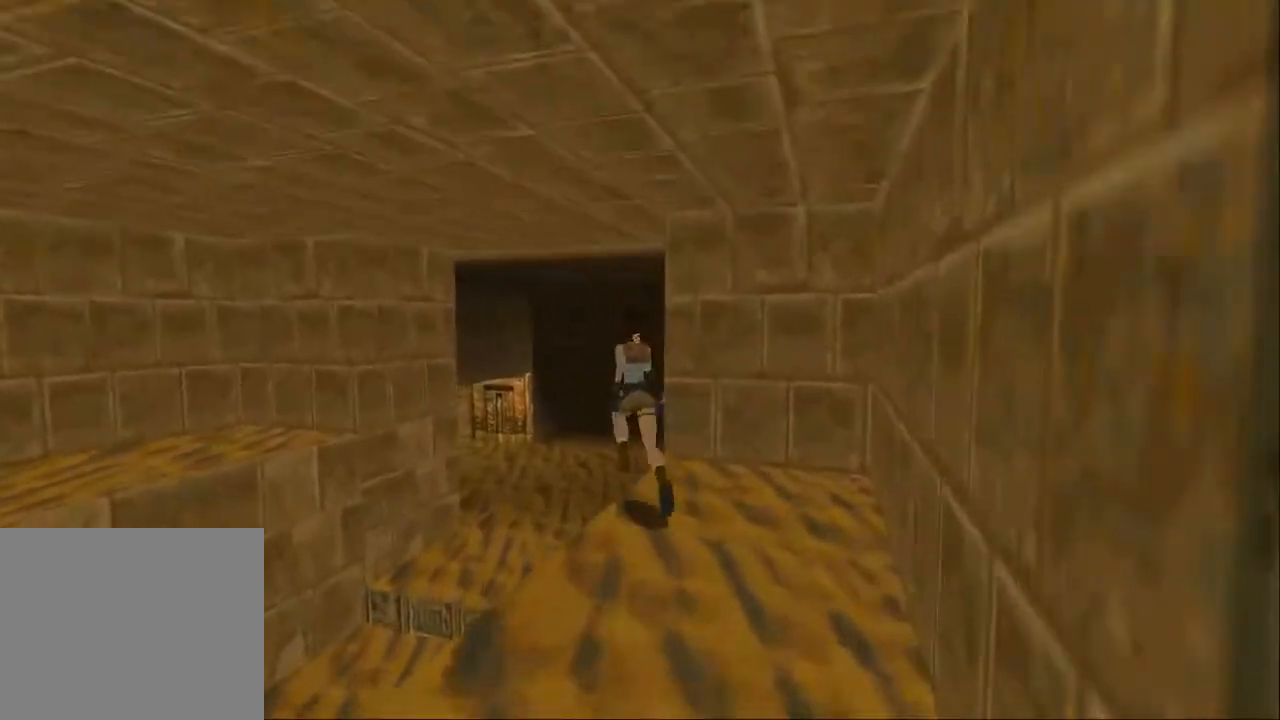
{"dt_ms": 500, "buttons": ["SQUARE", "DPAD_UP"], "left_stick": "center", "right_stick": "center", "events": []}
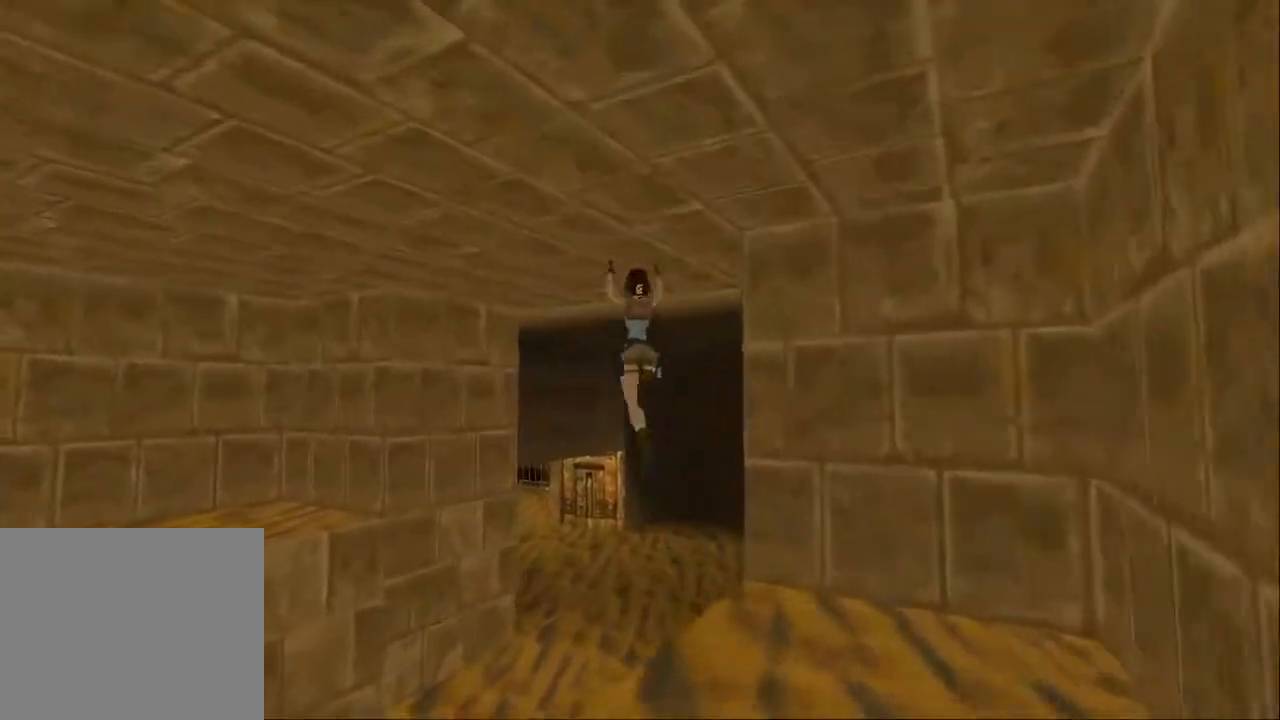
{"dt_ms": 500, "buttons": ["SQUARE", "DPAD_UP"], "left_stick": "center", "right_stick": "center", "events": [[33, "DPAD_LEFT", "down"], [300, "DPAD_LEFT", "up"]]}
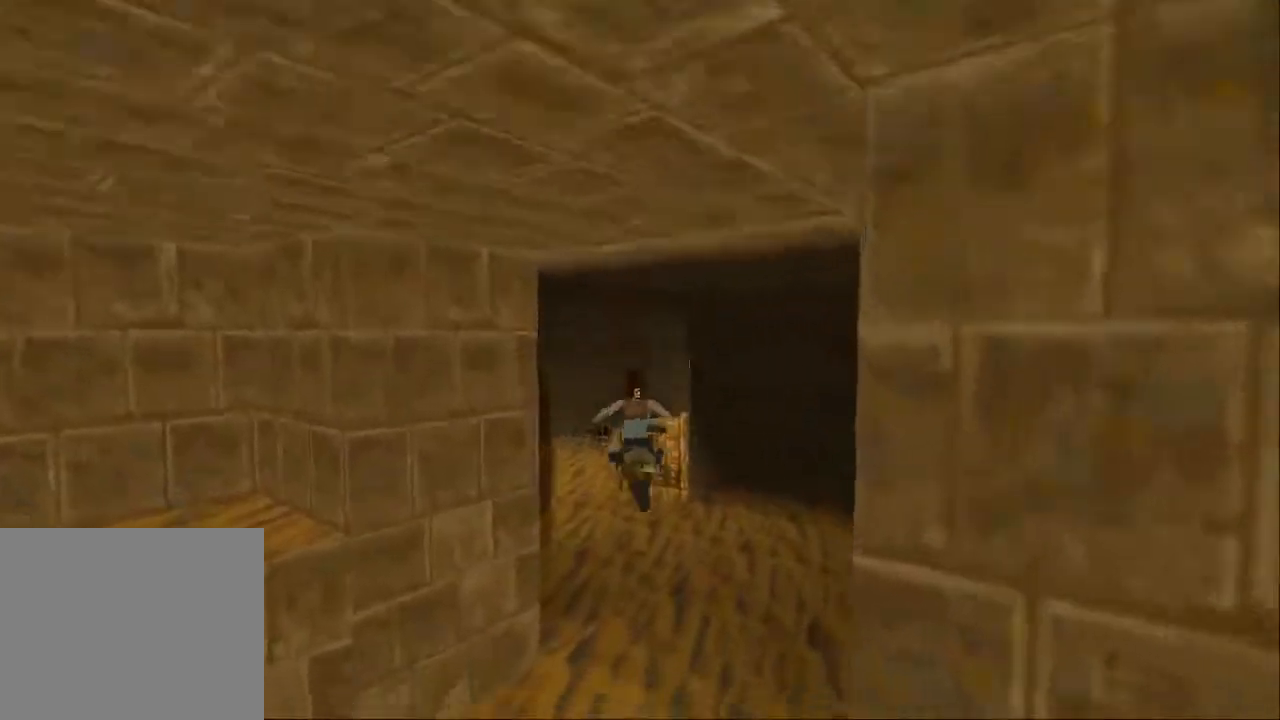
{"dt_ms": 500, "buttons": ["DPAD_UP"], "left_stick": "center", "right_stick": "center", "events": [[200, "SQUARE", "up"], [233, "DPAD_LEFT", "down"], [467, "DPAD_LEFT", "up"]]}
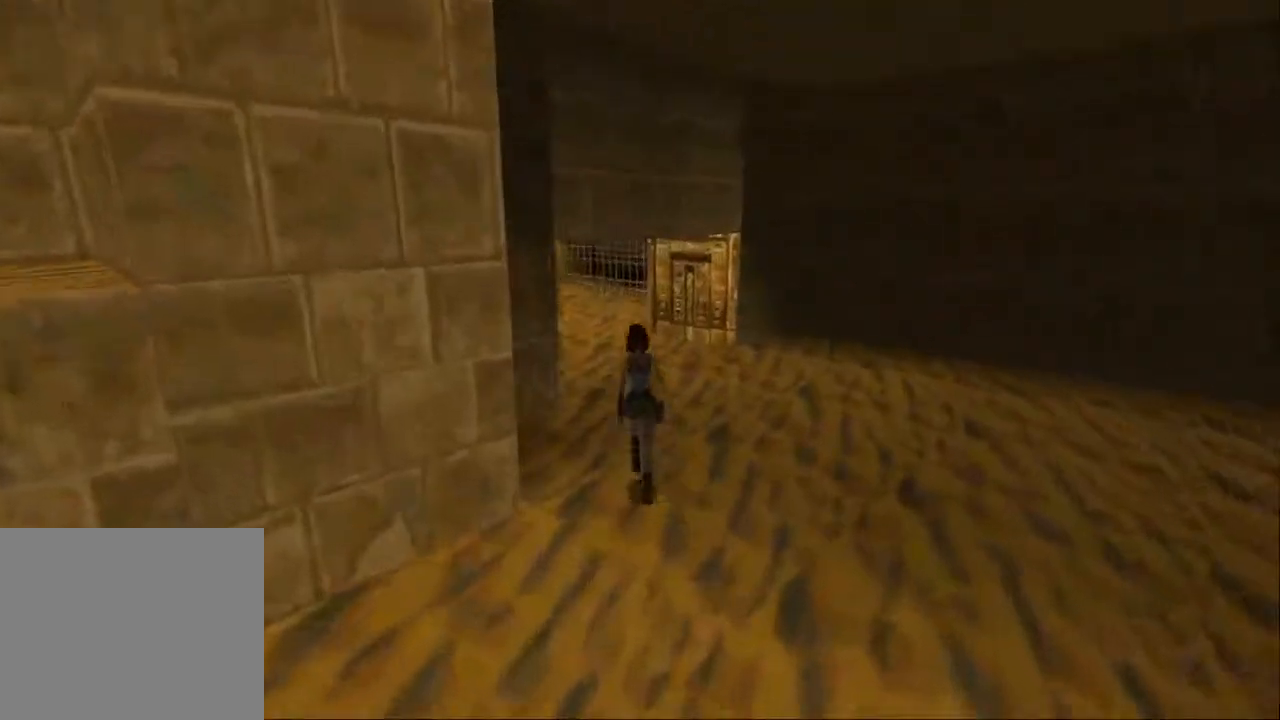
{"dt_ms": 500, "buttons": ["DPAD_UP", "DPAD_LEFT"], "left_stick": "center", "right_stick": "center", "events": [[300, "DPAD_LEFT", "down"]]}
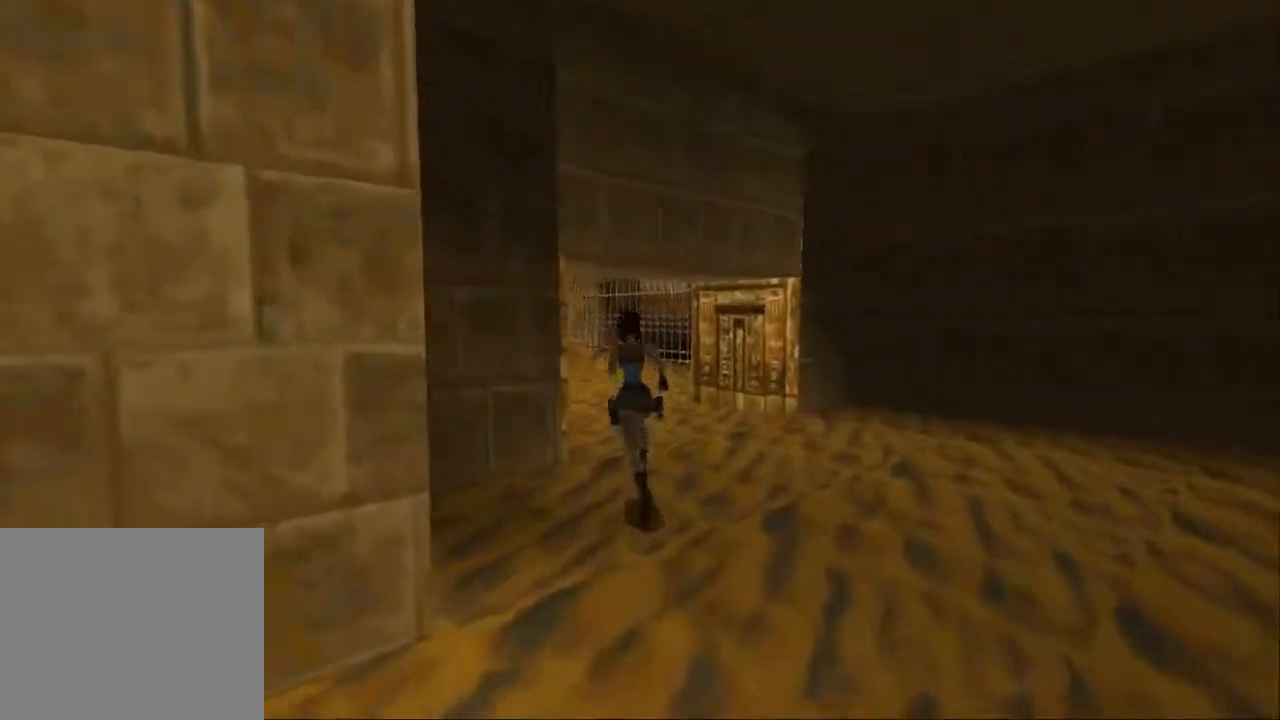
{"dt_ms": 500, "buttons": ["SQUARE", "DPAD_UP"], "left_stick": "center", "right_stick": "center", "events": [[100, "DPAD_LEFT", "up"], [233, "SQUARE", "down"]]}
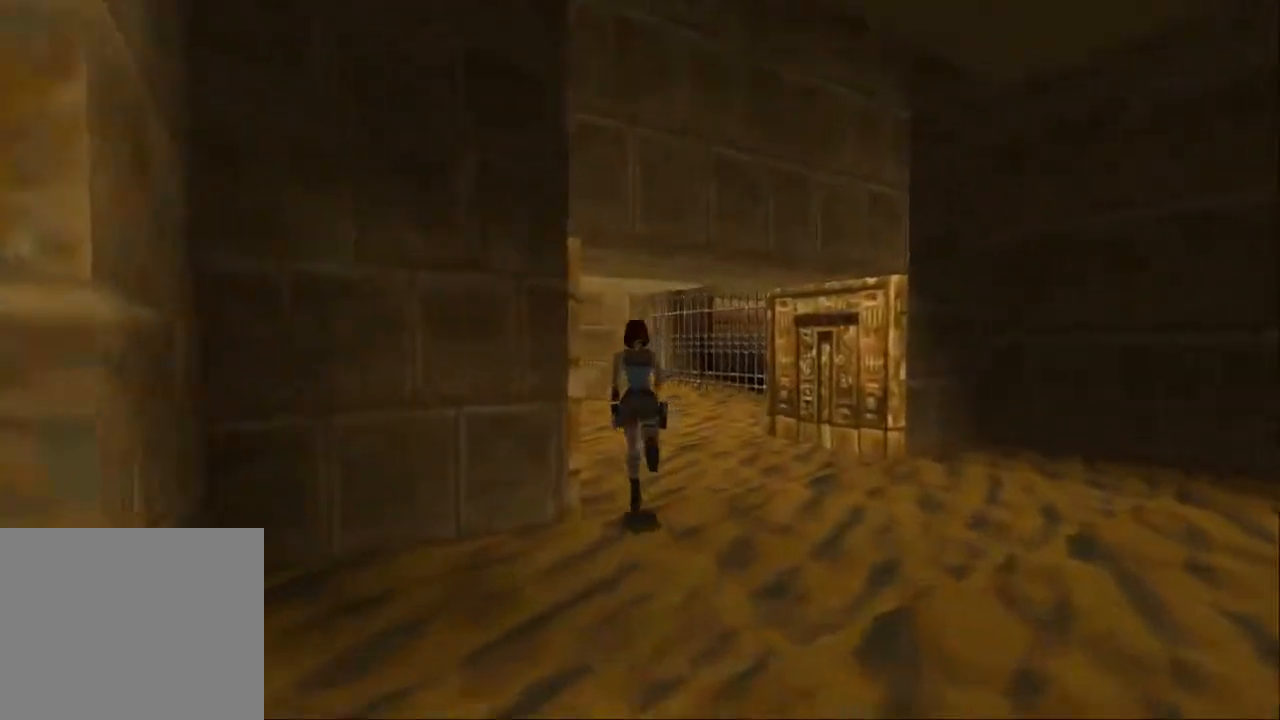
{"dt_ms": 500, "buttons": ["SQUARE", "DPAD_UP"], "left_stick": "center", "right_stick": "center", "events": [[200, "DPAD_RIGHT", "down"], [333, "DPAD_RIGHT", "up"]]}
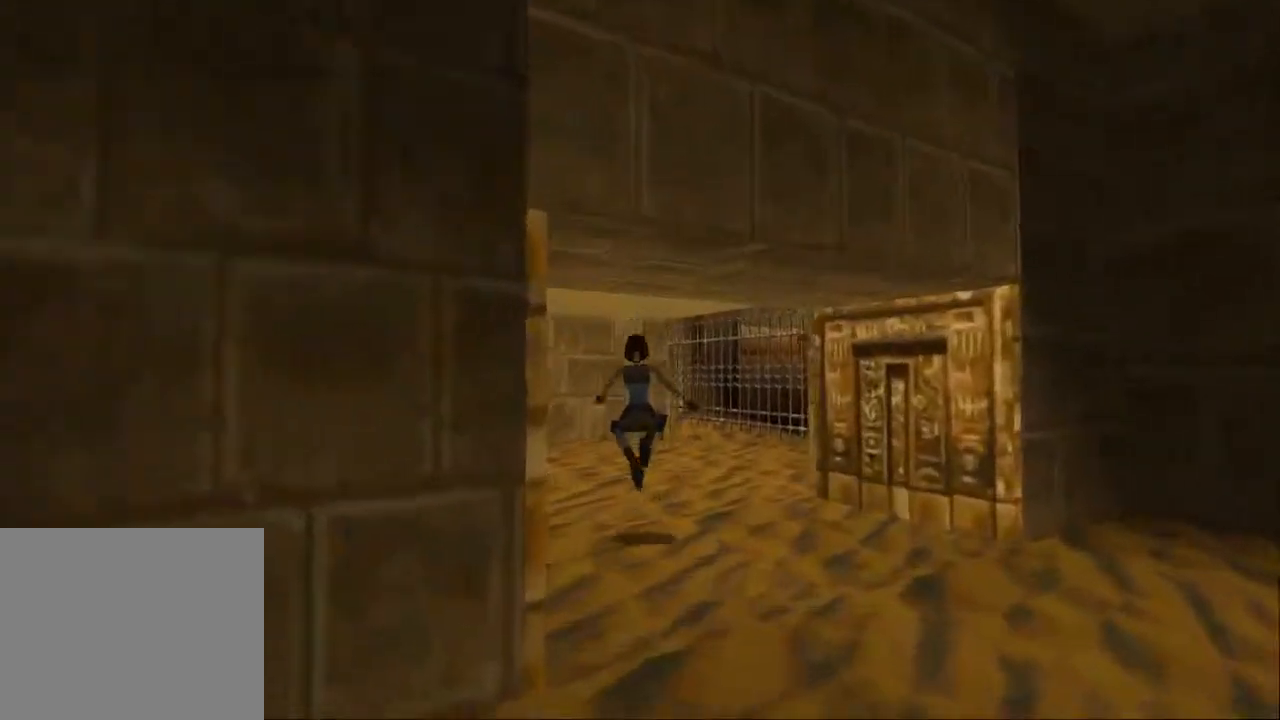
{"dt_ms": 500, "buttons": ["SQUARE", "DPAD_UP"], "left_stick": "center", "right_stick": "center", "events": [[67, "DPAD_RIGHT", "down"], [200, "DPAD_RIGHT", "up"]]}
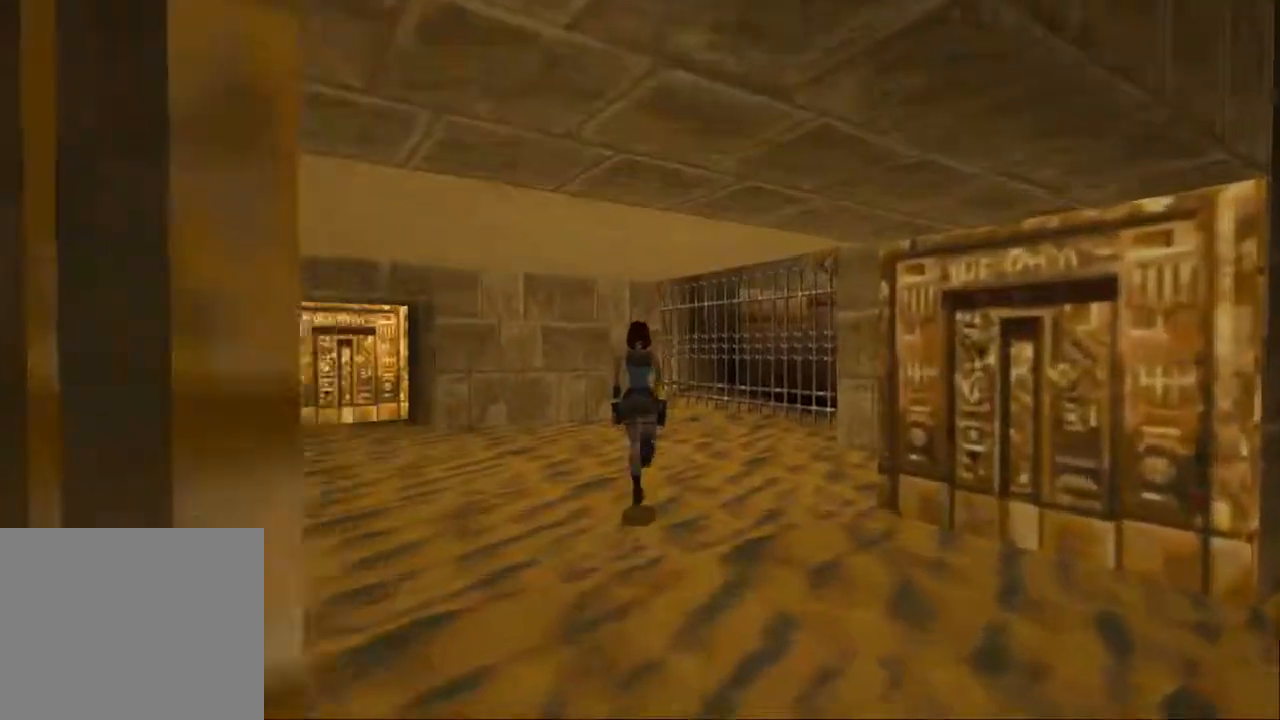
{"dt_ms": 500, "buttons": ["SQUARE", "DPAD_UP", "DPAD_RIGHT"], "left_stick": "center", "right_stick": "center", "events": [[367, "DPAD_RIGHT", "down"]]}